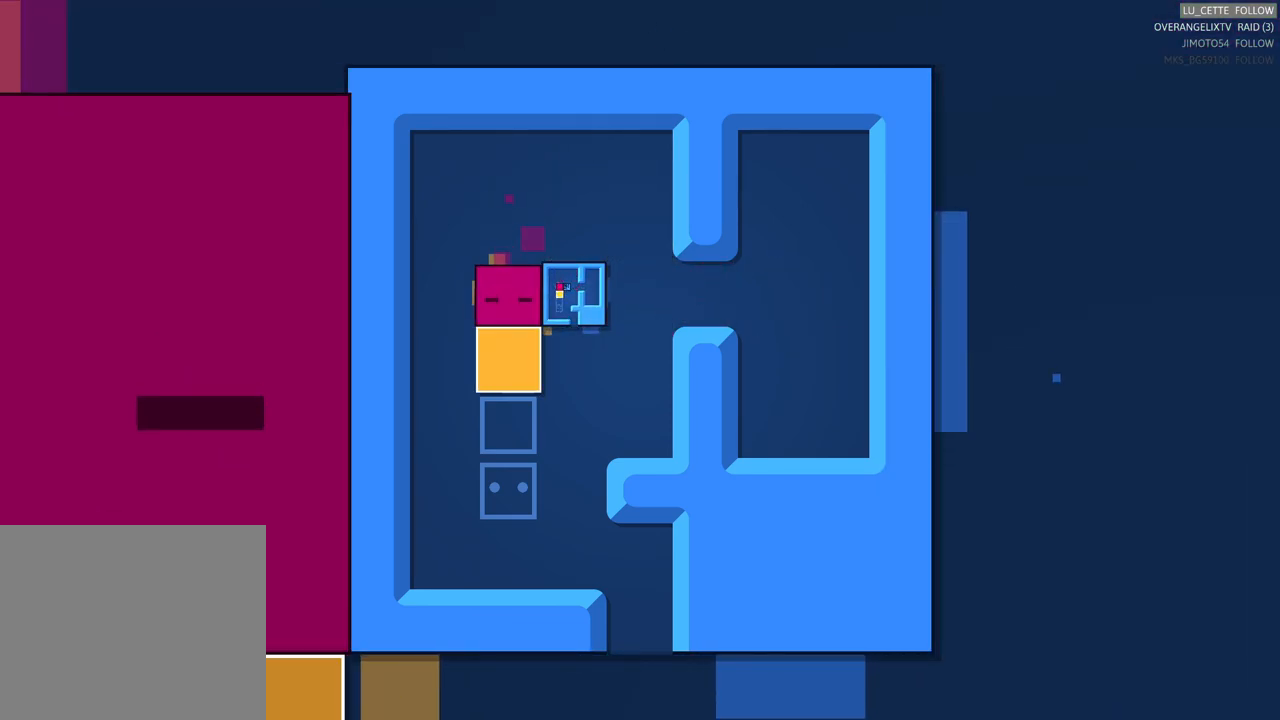
Gameplay with a controller (Xbox layout); each line is a JSON object with the inputs held at the frame after it. "events" lists button and stick changes between this image and that frame as [ms after this image, input, new state], when the widget could be followed in between. Not read: L3.
{"buttons": [], "left_stick": "up", "right_stick": "center", "events": [[400, "left_stick", "up"]]}
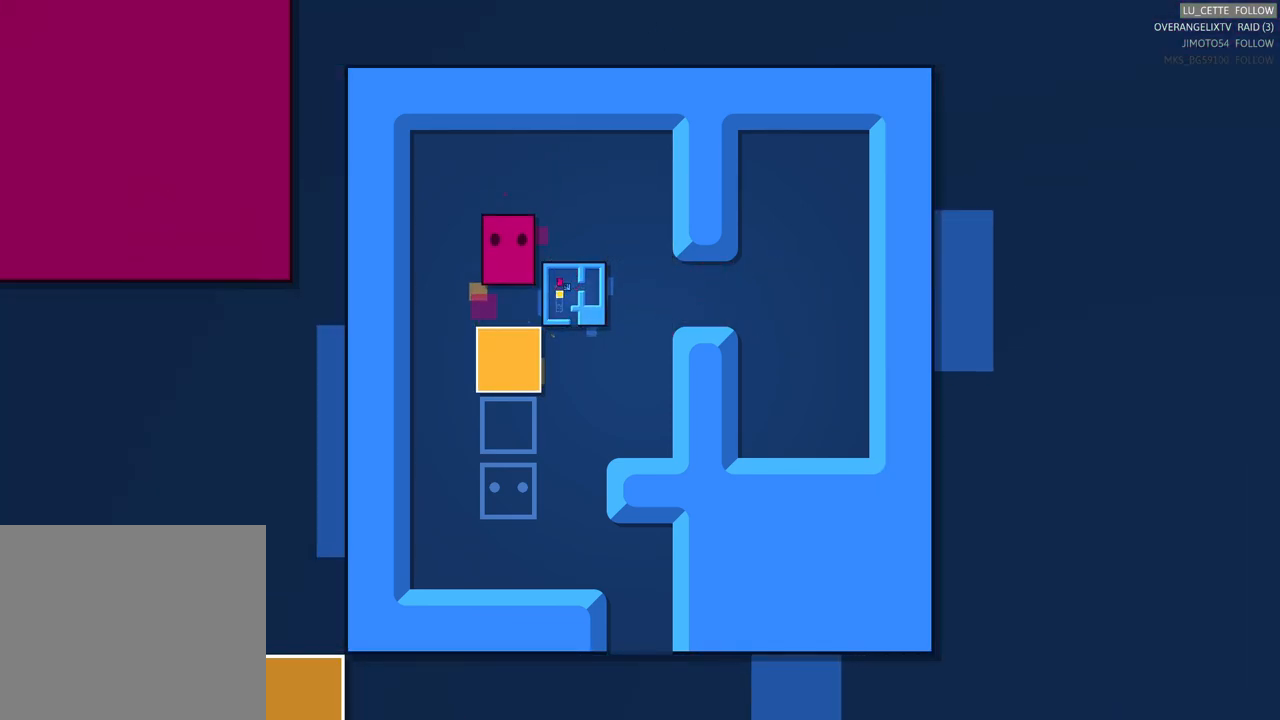
{"buttons": [], "left_stick": "right", "right_stick": "center", "events": [[83, "left_stick", "center"], [217, "left_stick", "right"]]}
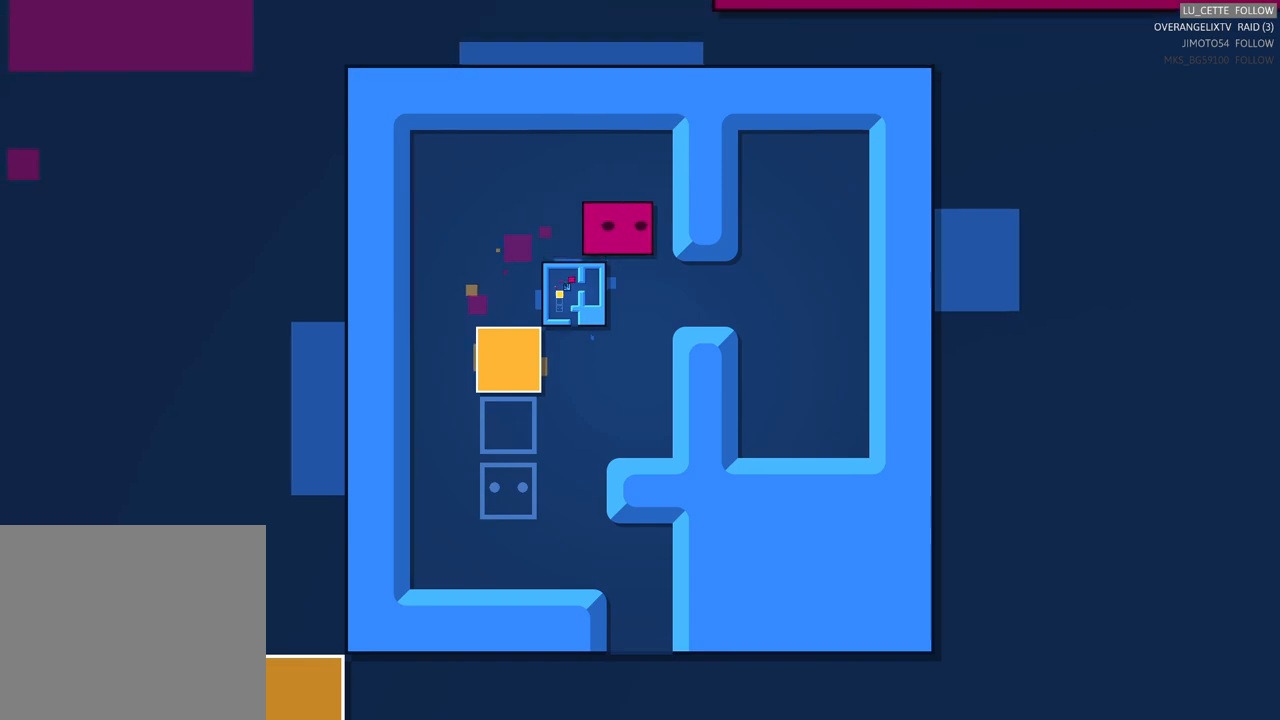
{"buttons": [], "left_stick": "center", "right_stick": "center", "events": [[83, "left_stick", "center"], [183, "left_stick", "down-left"], [467, "left_stick", "center"]]}
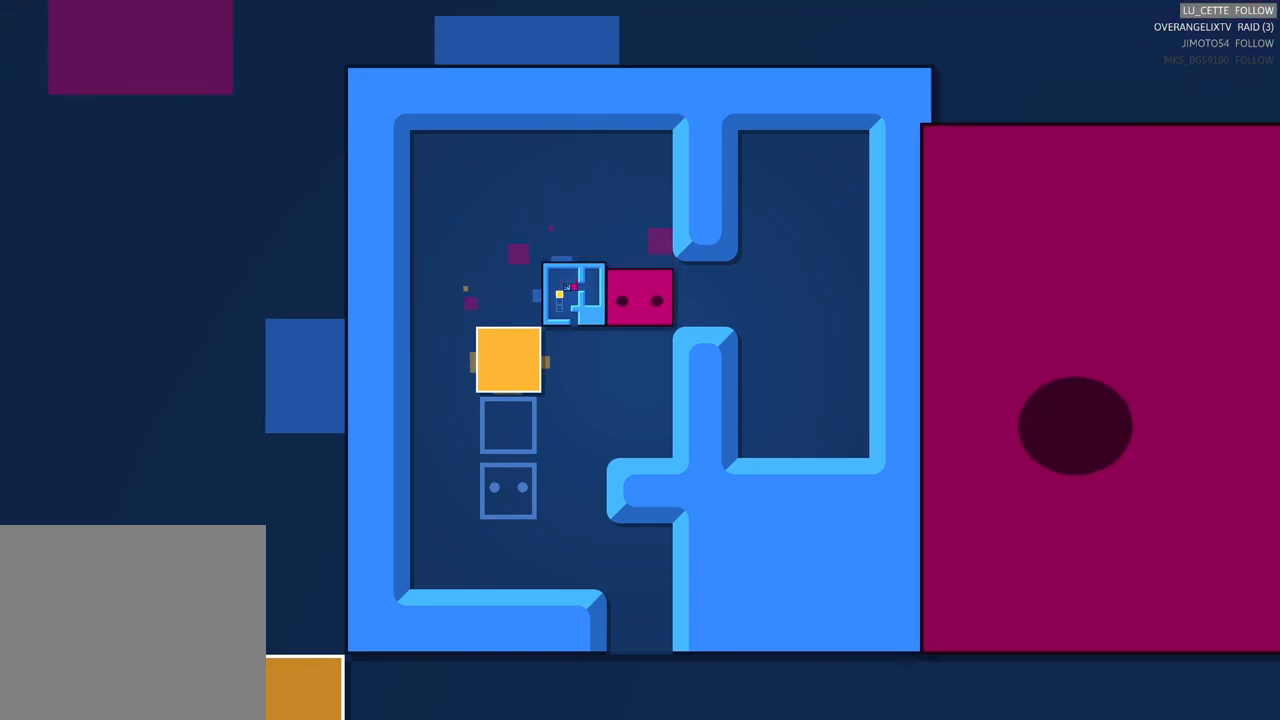
{"buttons": [], "left_stick": "center", "right_stick": "center", "events": [[150, "left_stick", "left"], [367, "left_stick", "center"]]}
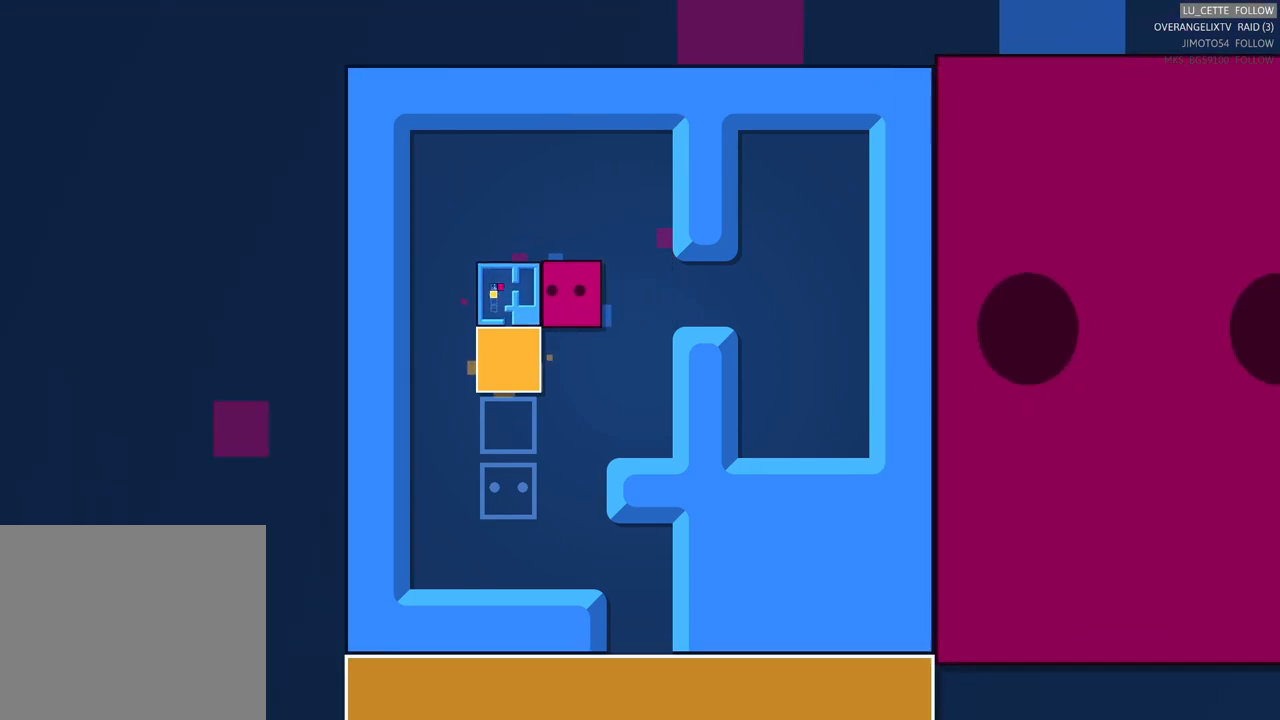
{"buttons": [], "left_stick": "left", "right_stick": "center", "events": [[17, "left_stick", "up"], [267, "left_stick", "left"]]}
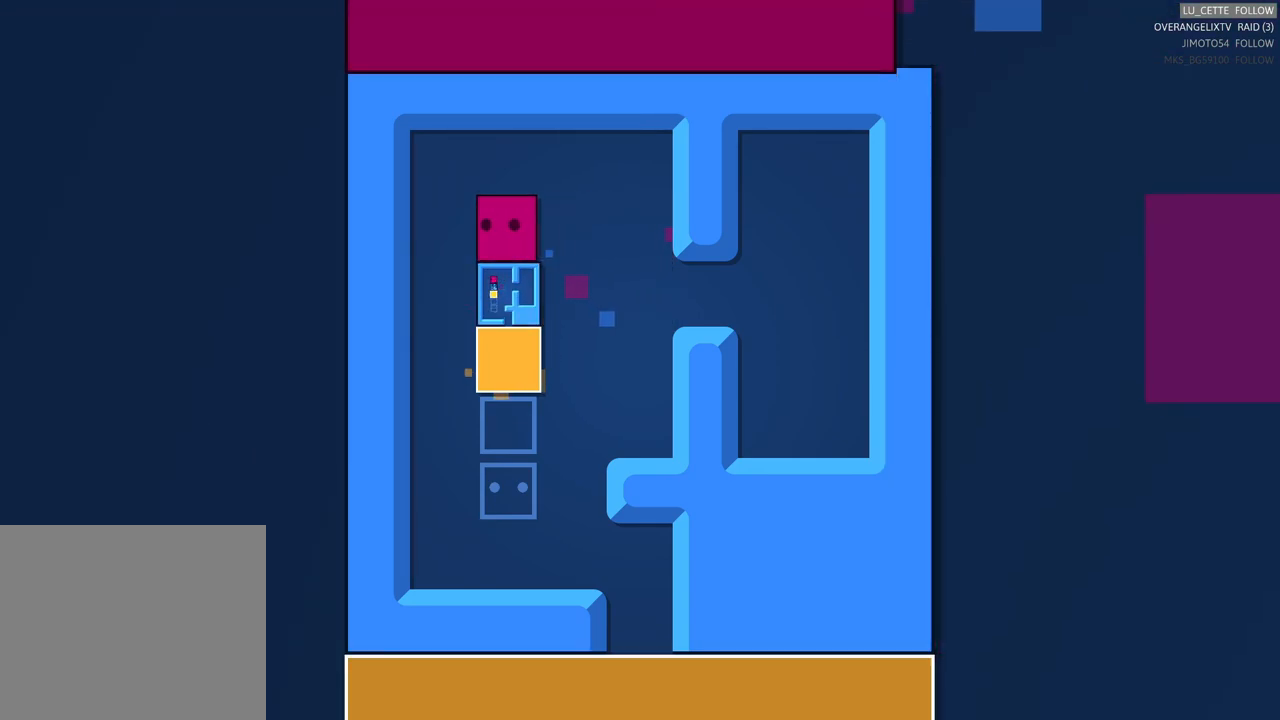
{"buttons": [], "left_stick": "center", "right_stick": "center", "events": [[17, "left_stick", "center"], [183, "left_stick", "down"], [383, "left_stick", "center"]]}
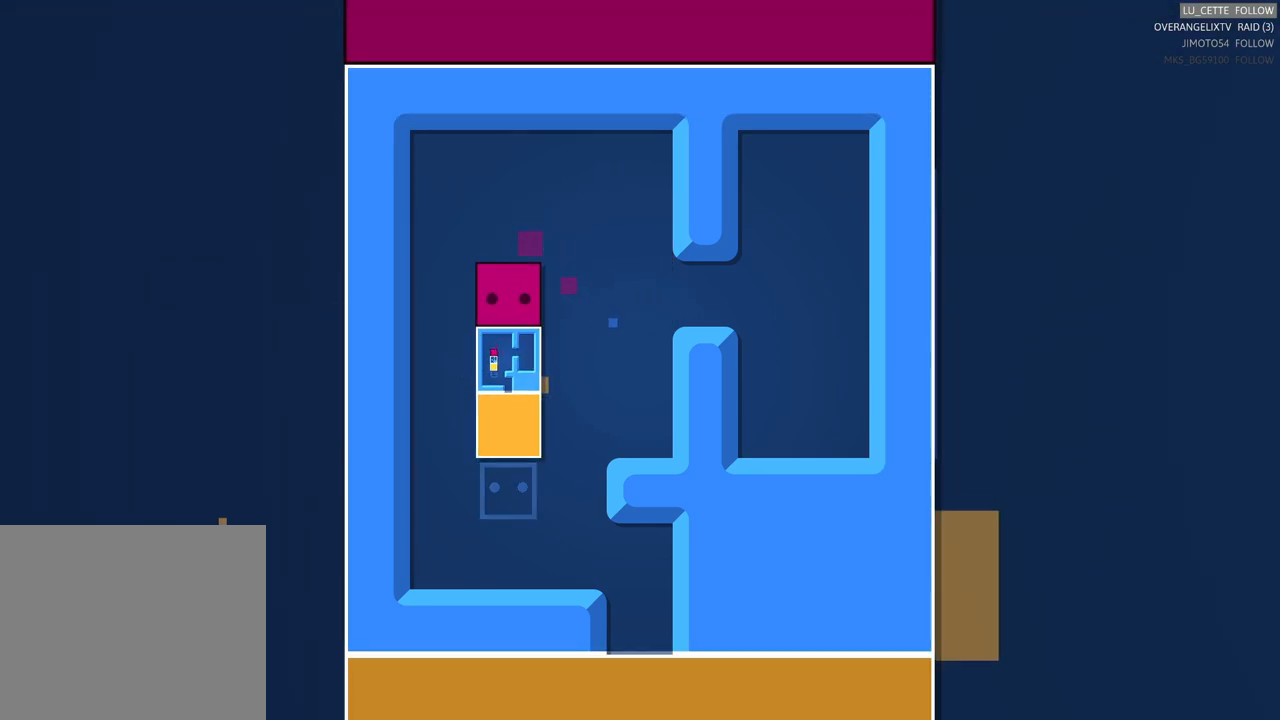
{"buttons": [], "left_stick": "down", "right_stick": "center", "events": [[67, "left_stick", "right"], [267, "left_stick", "down-left"], [367, "left_stick", "down"]]}
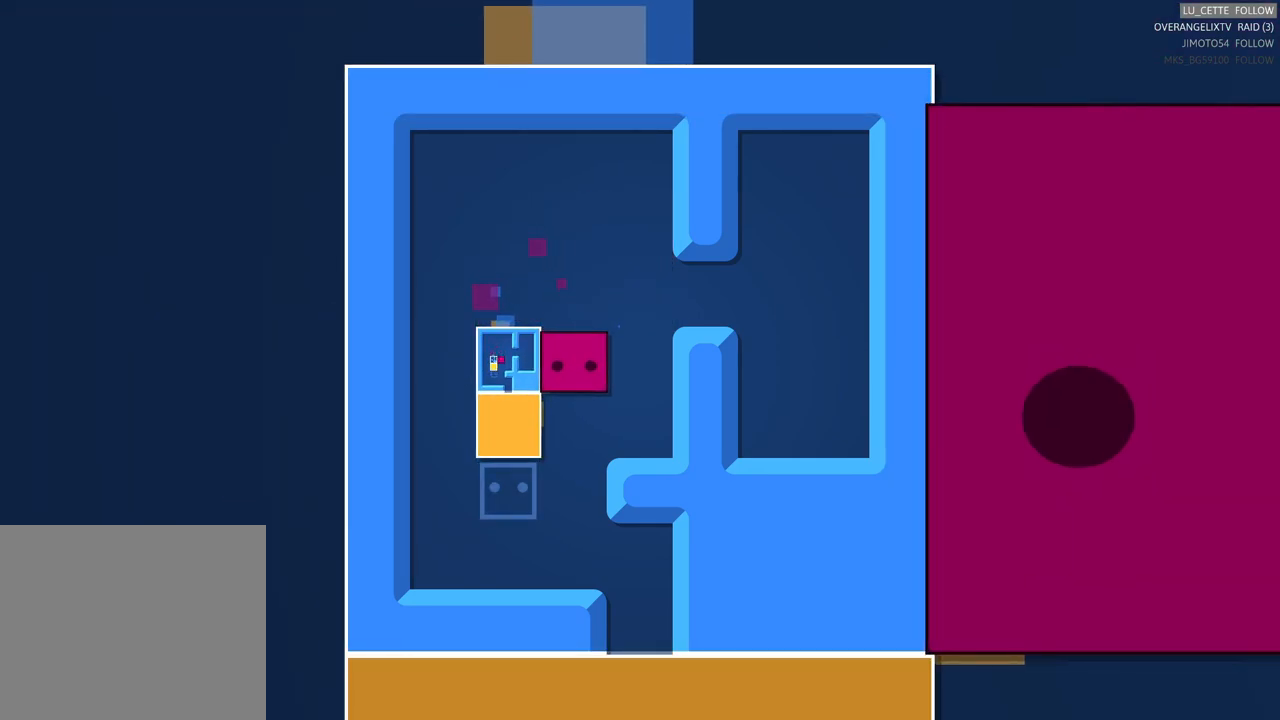
{"buttons": [], "left_stick": "left", "right_stick": "center", "events": [[267, "left_stick", "center"], [400, "left_stick", "left"]]}
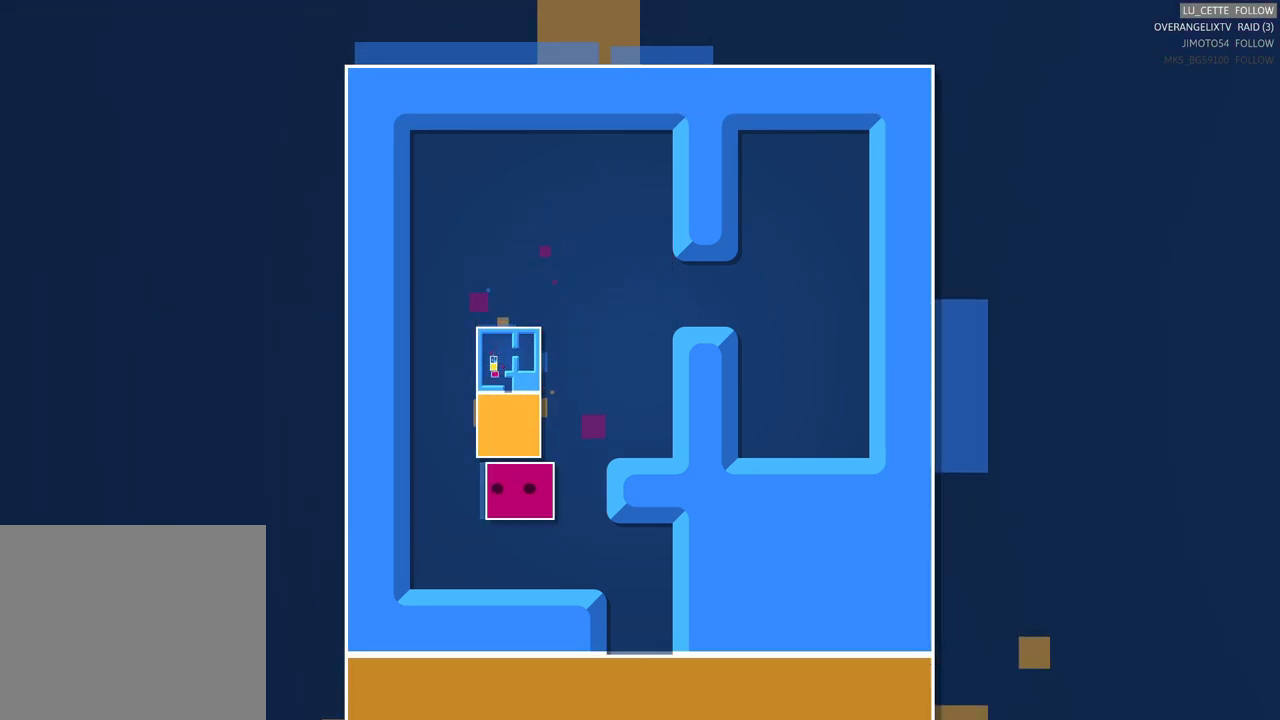
{"buttons": [], "left_stick": "center", "right_stick": "center", "events": [[167, "left_stick", "center"]]}